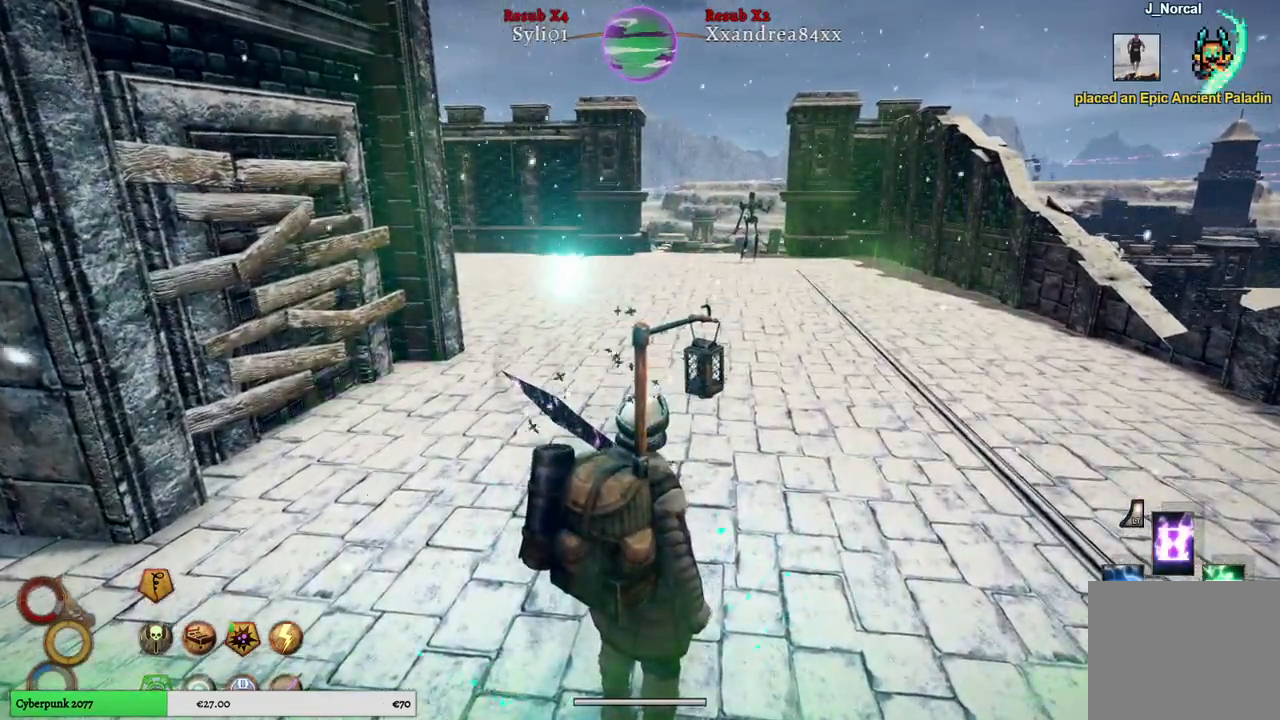
Gameplay with a controller (Xbox layout); each line is a JSON object with the inputs held at the frame after it. "events" lists button and stick changes between this image and that frame as [ms after this image, input, new state], when the widget could be followed in between.
{"buttons": [], "left_stick": "up", "right_stick": "center", "events": [[33, "left_stick", "up"]]}
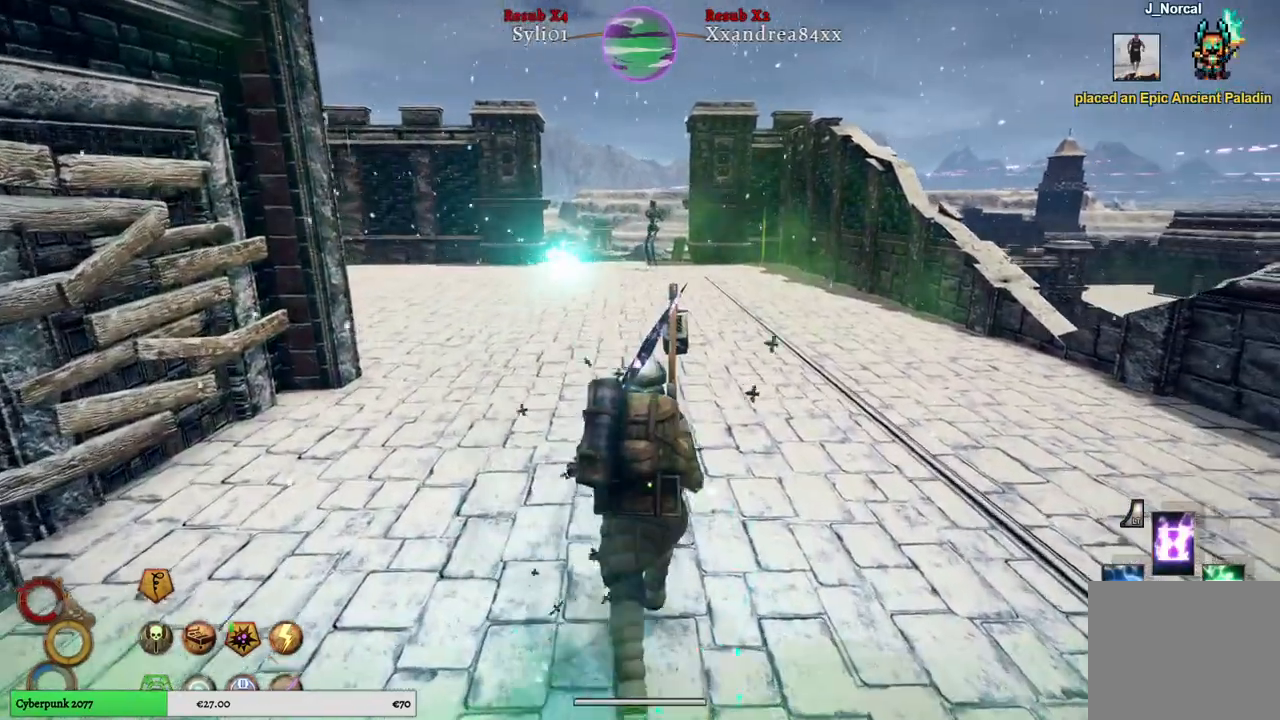
{"buttons": [], "left_stick": "up", "right_stick": "center", "events": []}
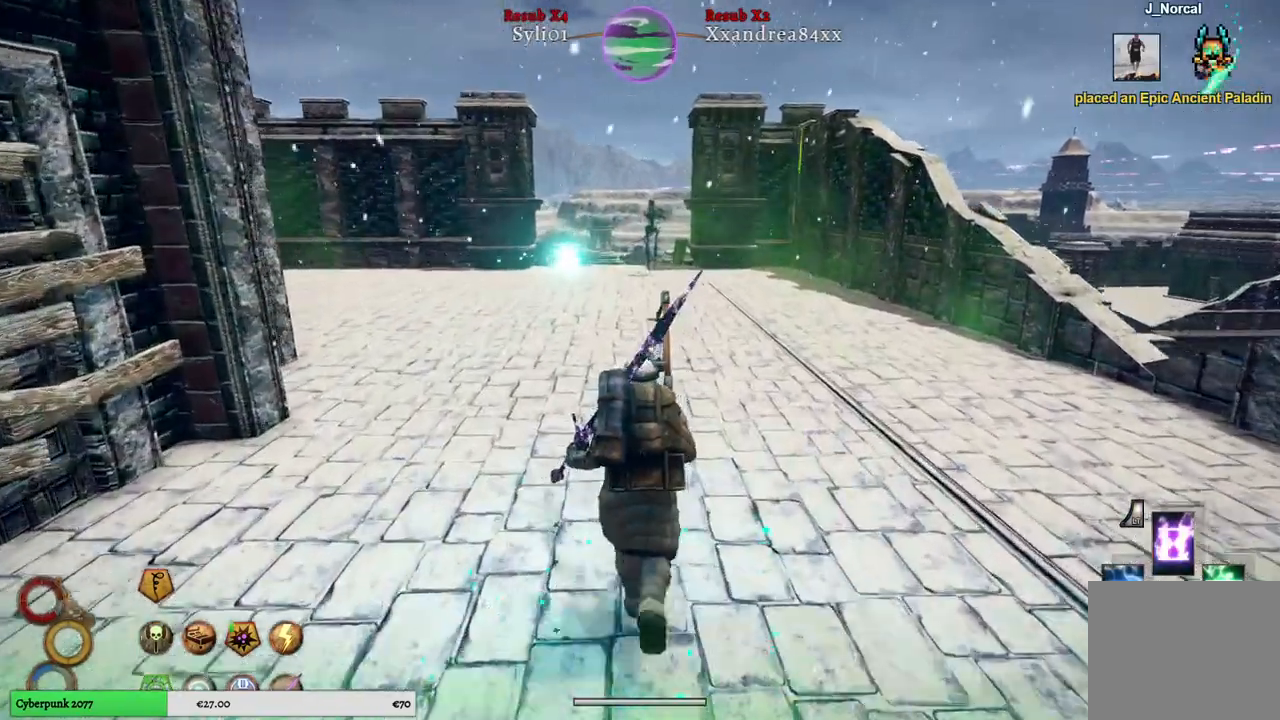
{"buttons": [], "left_stick": "up", "right_stick": "center", "events": []}
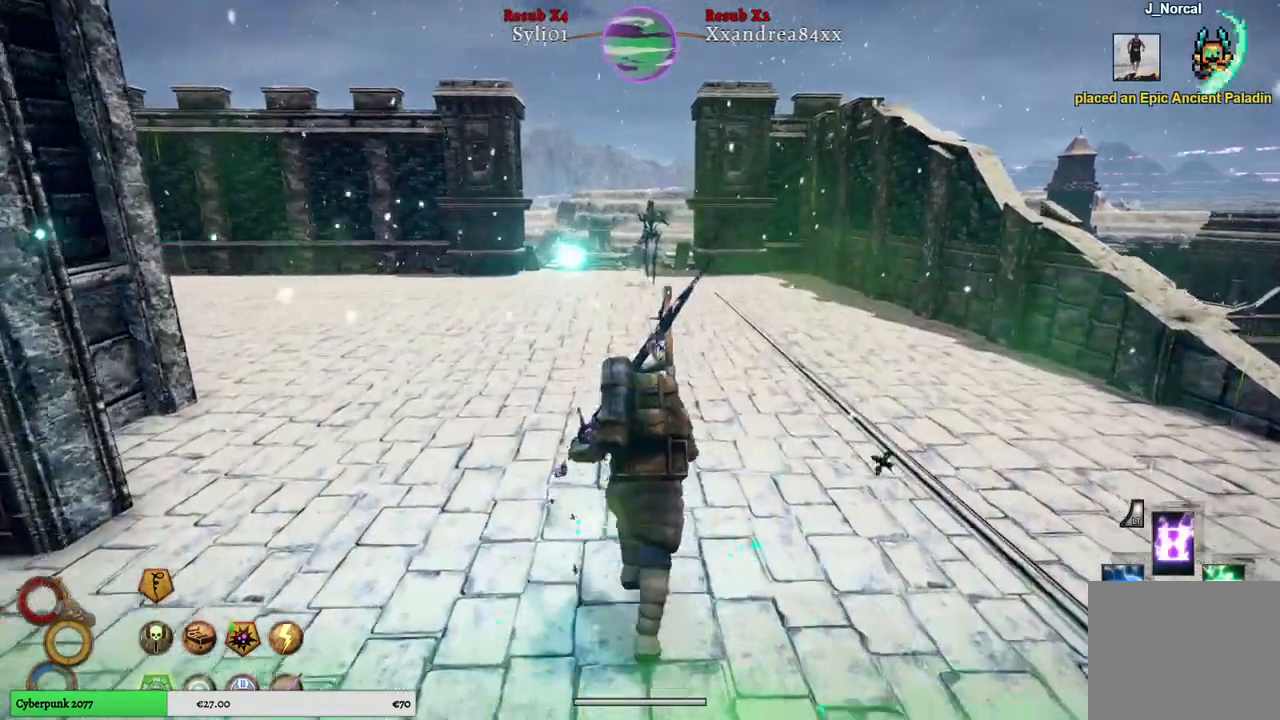
{"buttons": ["L2"], "left_stick": "center", "right_stick": "center", "events": [[150, "L2", "down"], [483, "left_stick", "center"]]}
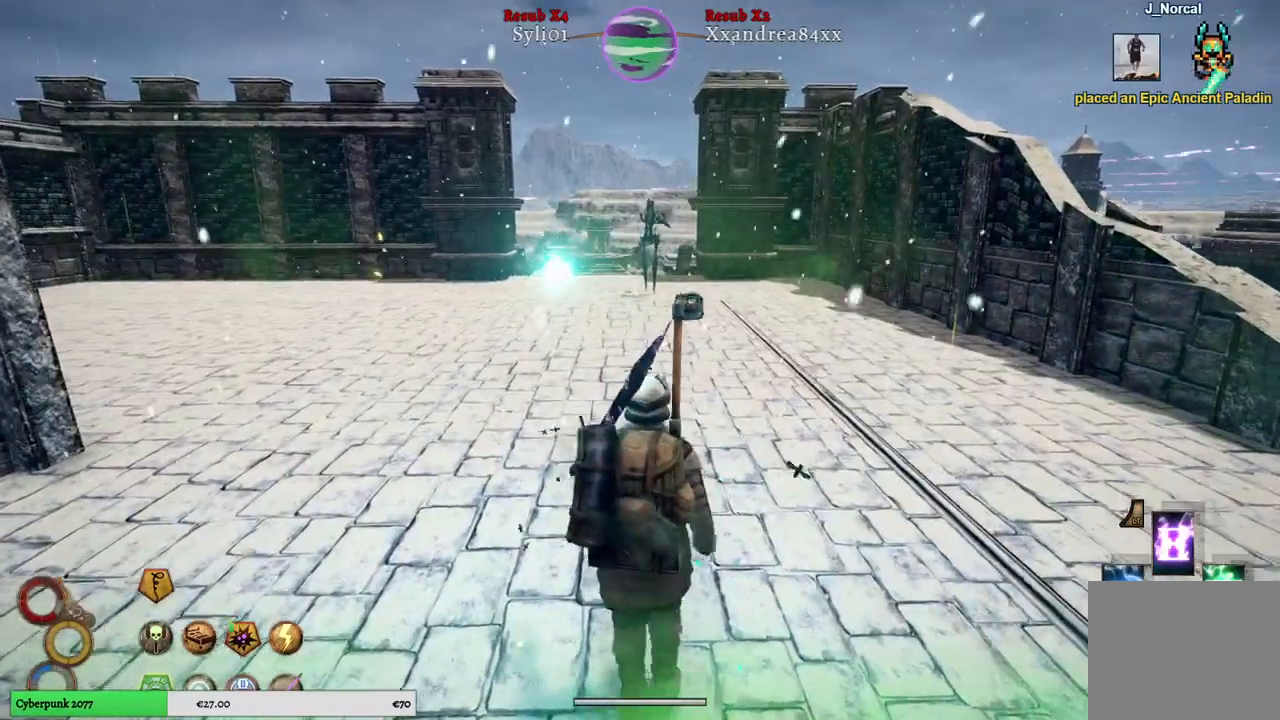
{"buttons": [], "left_stick": "down", "right_stick": "center", "events": [[383, "L2", "up"], [400, "left_stick", "down"]]}
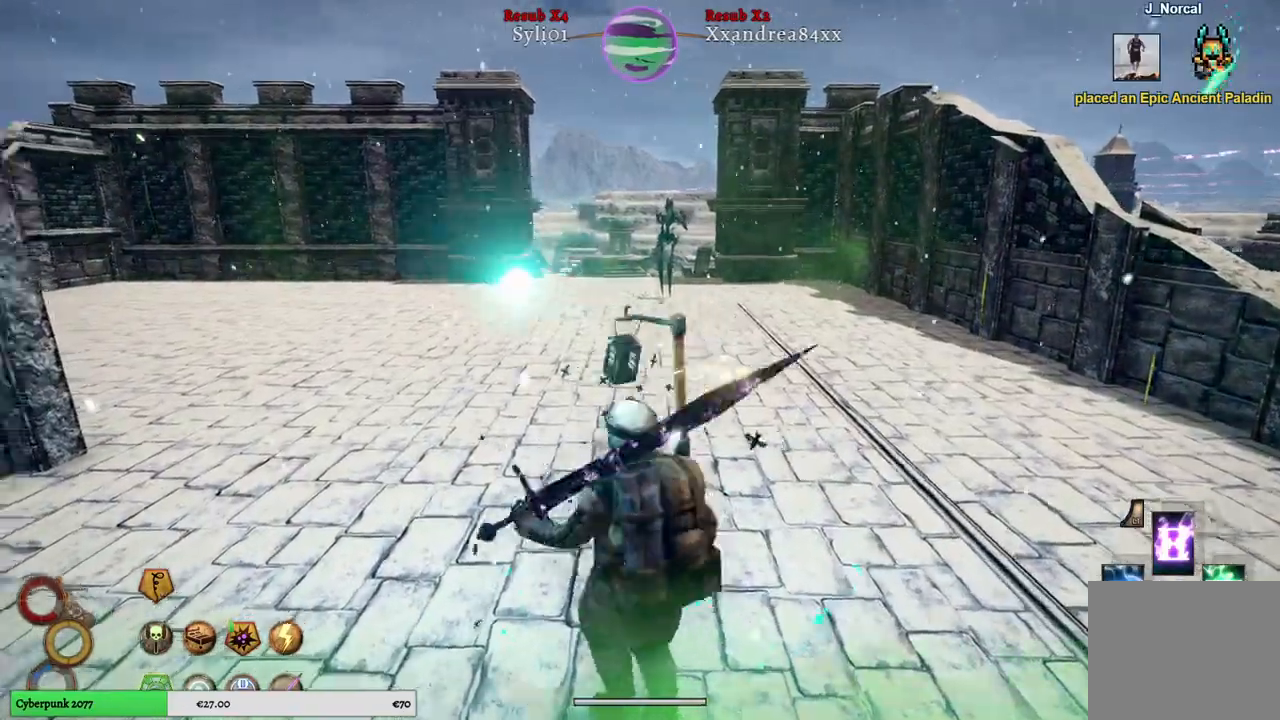
{"buttons": [], "left_stick": "down-left", "right_stick": "left", "events": [[100, "right_stick", "left"], [117, "left_stick", "down-left"]]}
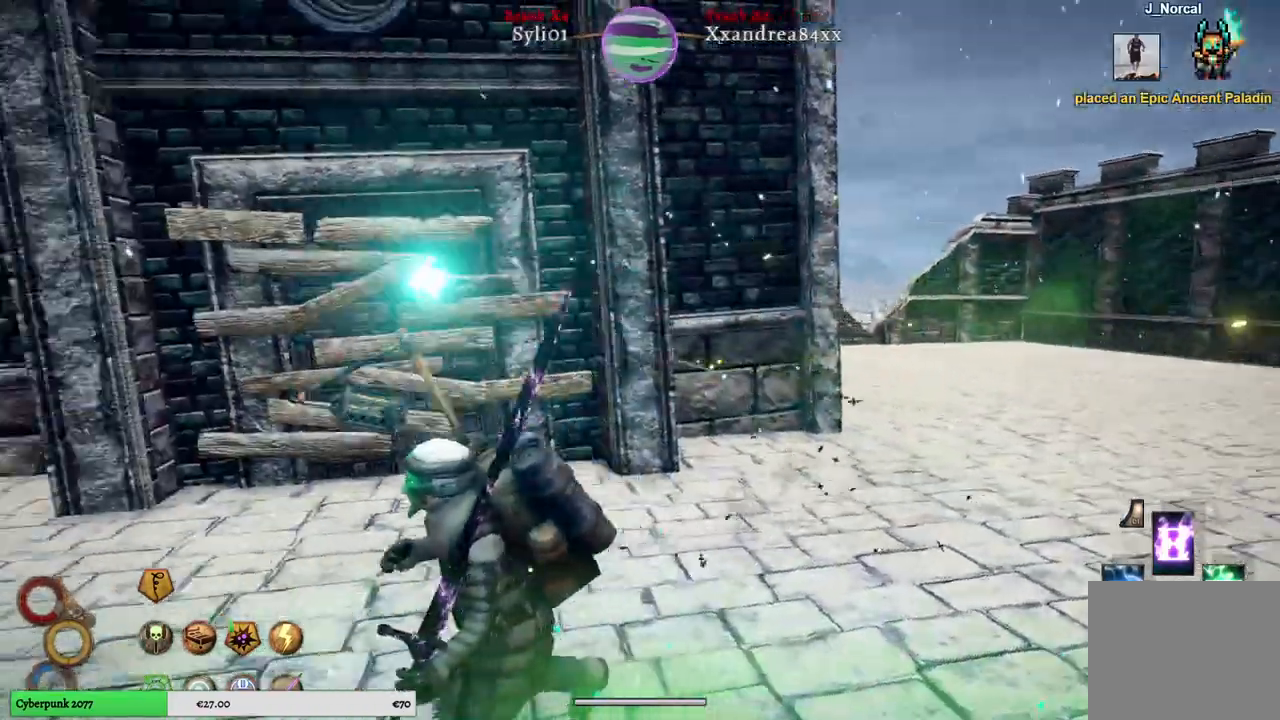
{"buttons": [], "left_stick": "up-left", "right_stick": "left", "events": [[83, "left_stick", "left"], [300, "left_stick", "up-left"]]}
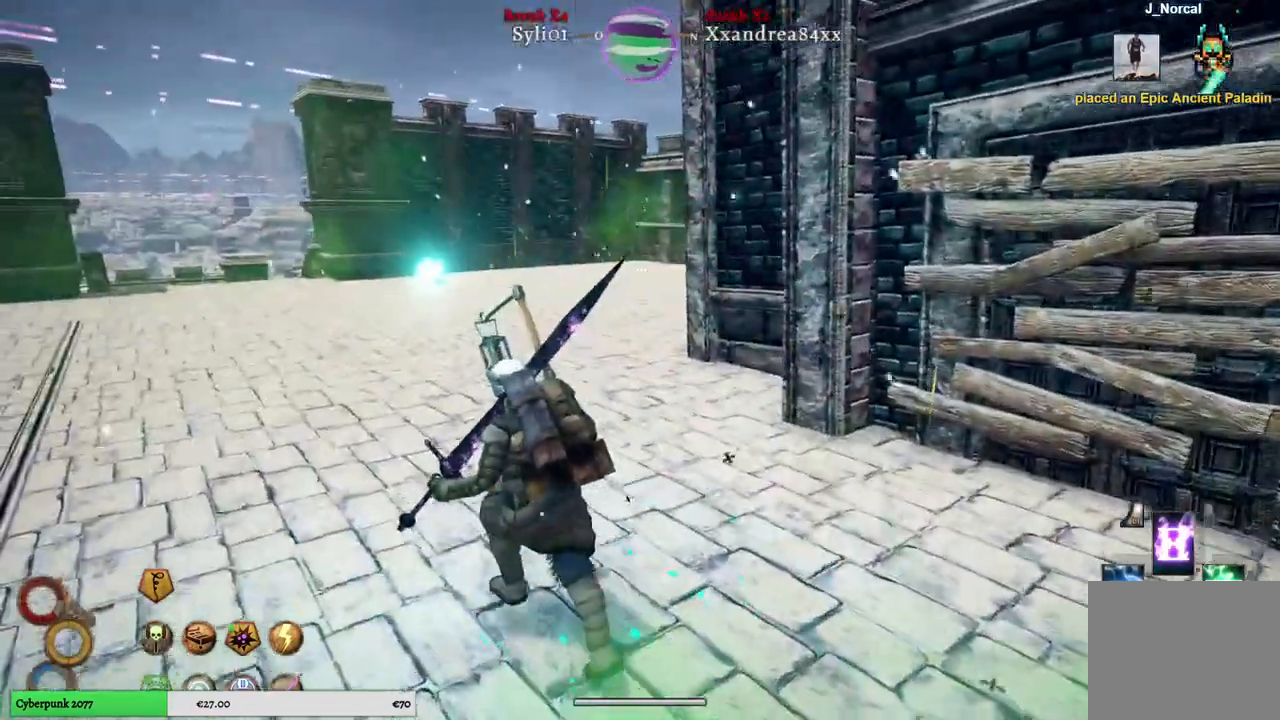
{"buttons": [], "left_stick": "up-left", "right_stick": "right", "events": [[217, "right_stick", "right"]]}
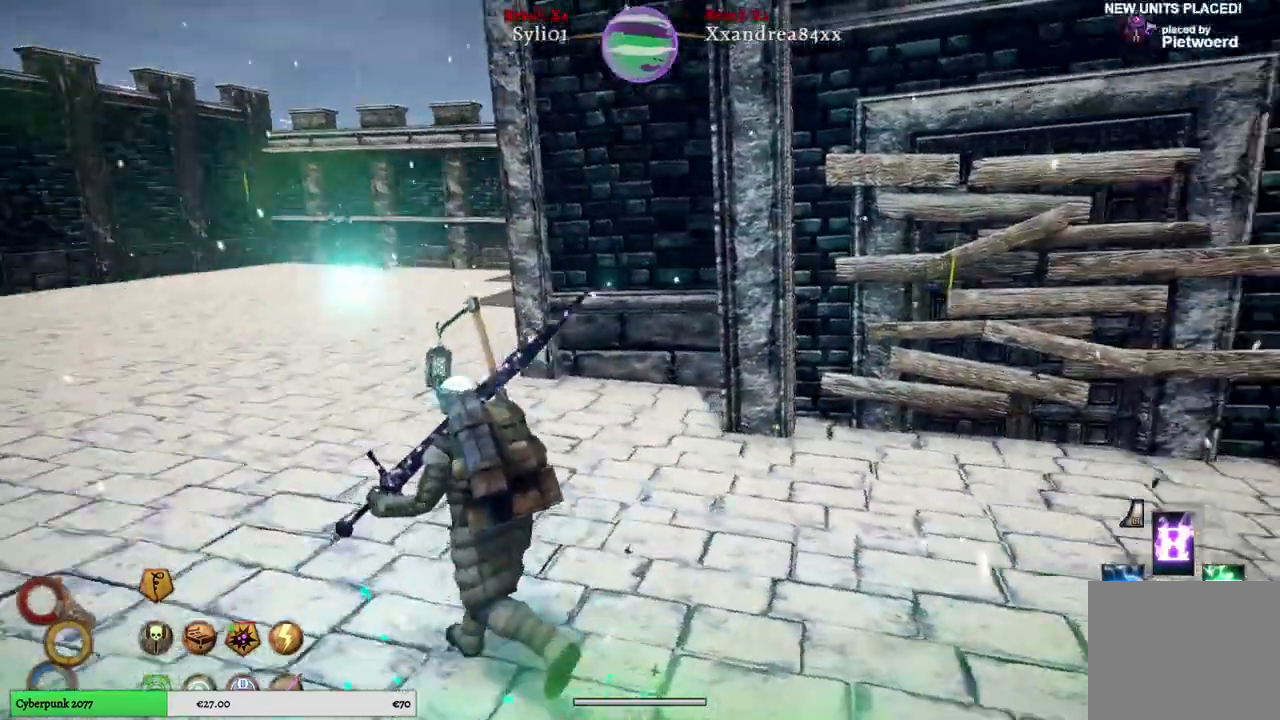
{"buttons": [], "left_stick": "up", "right_stick": "right", "events": [[100, "left_stick", "left"], [217, "left_stick", "down-left"], [333, "left_stick", "down"], [467, "left_stick", "up"]]}
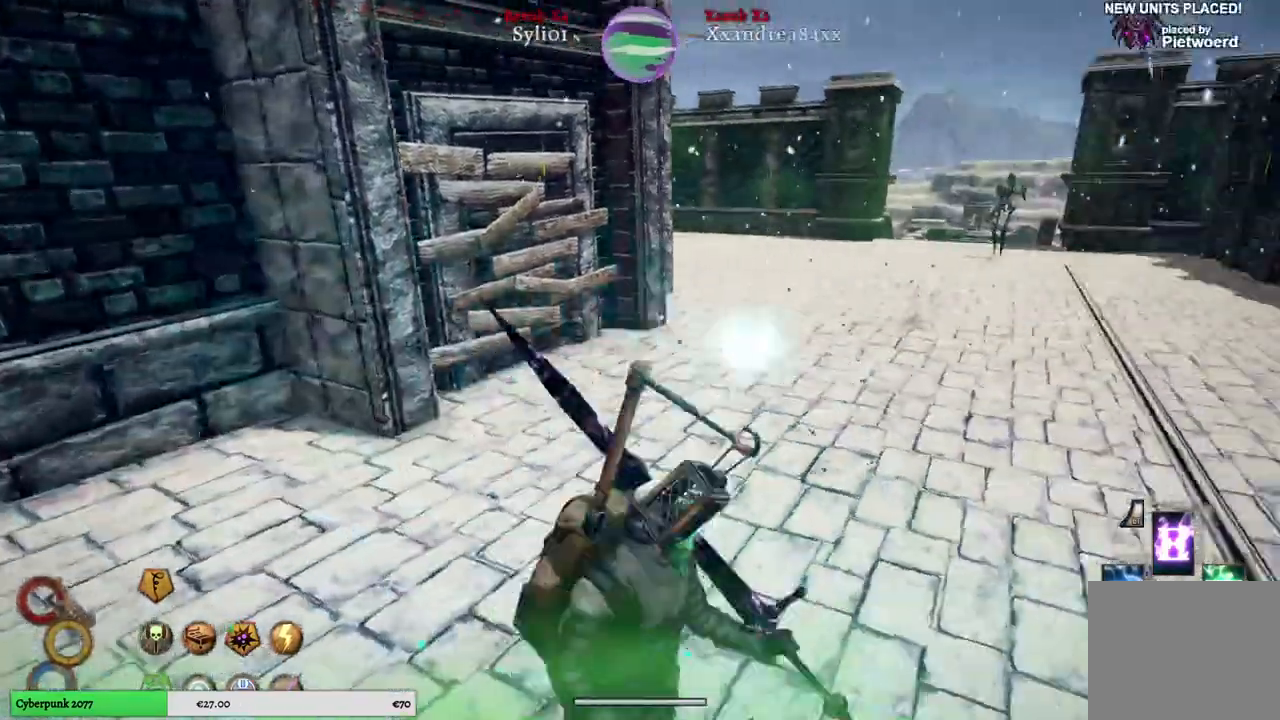
{"buttons": ["A", "L2"], "left_stick": "center", "right_stick": "right", "events": [[150, "left_stick", "center"], [317, "L2", "down"], [483, "A", "down"]]}
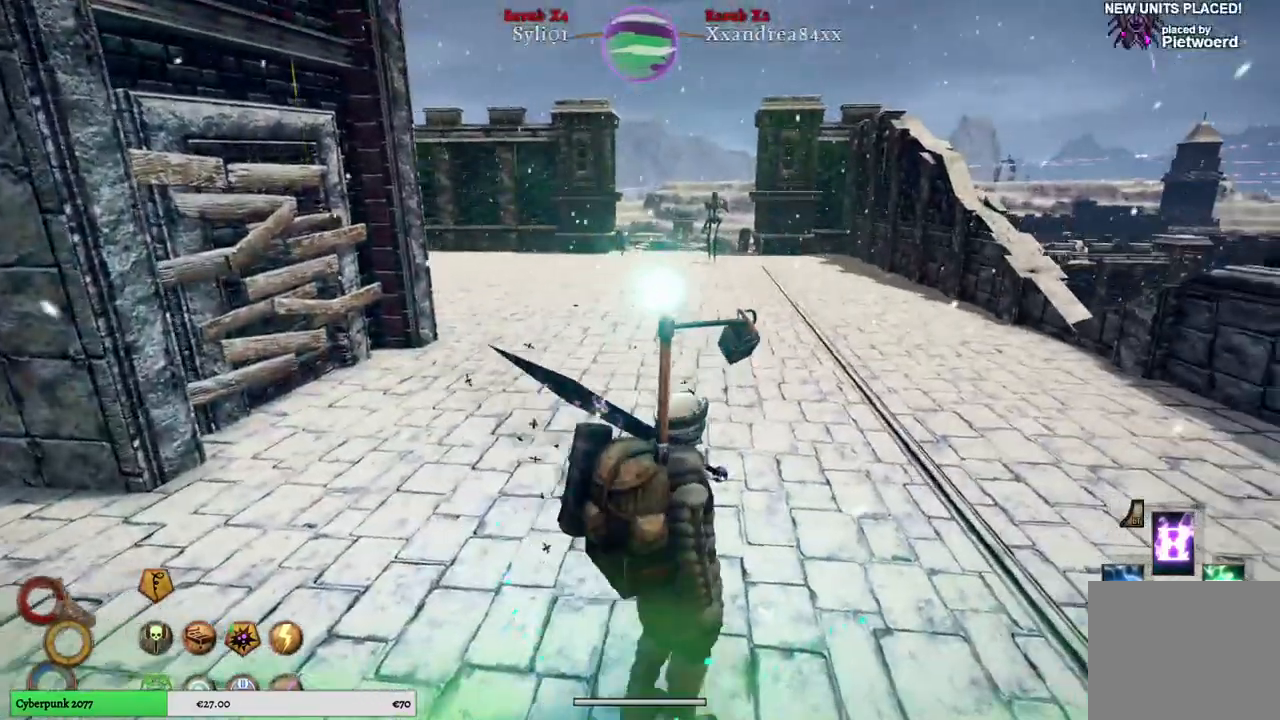
{"buttons": ["L2"], "left_stick": "center", "right_stick": "right", "events": [[117, "A", "up"]]}
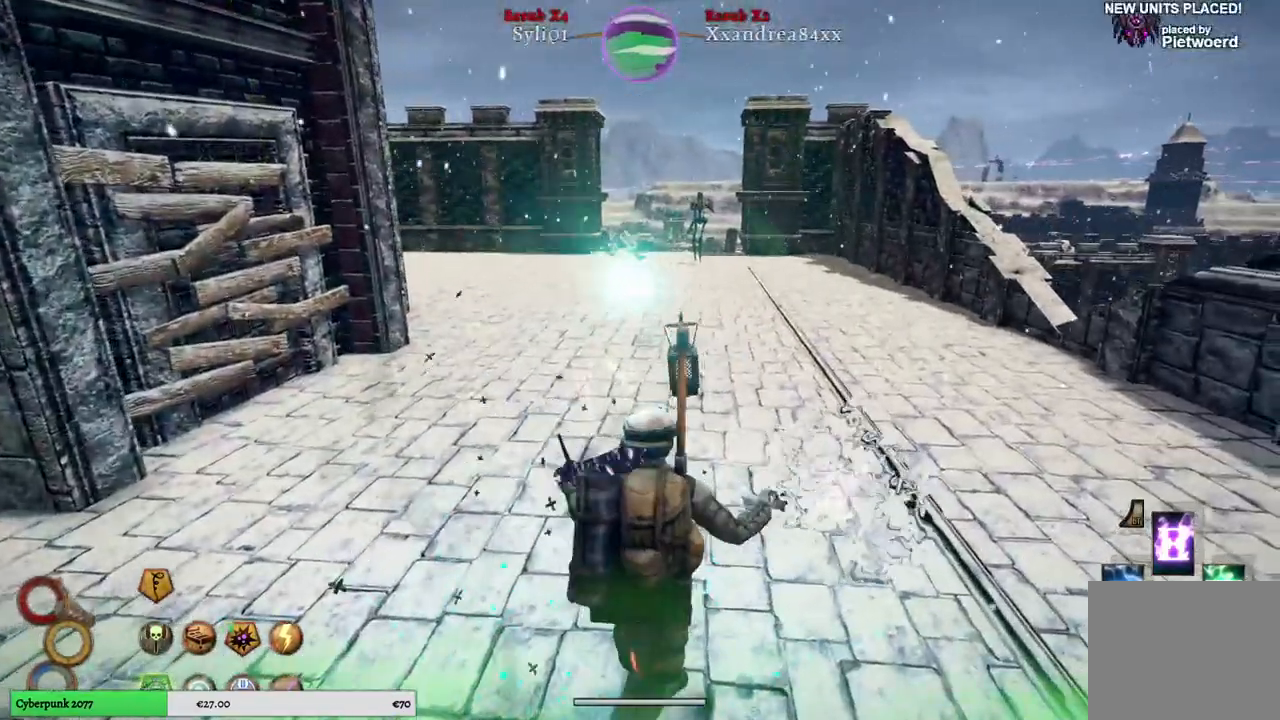
{"buttons": [], "left_stick": "up", "right_stick": "right", "events": [[367, "L2", "up"], [417, "left_stick", "up"]]}
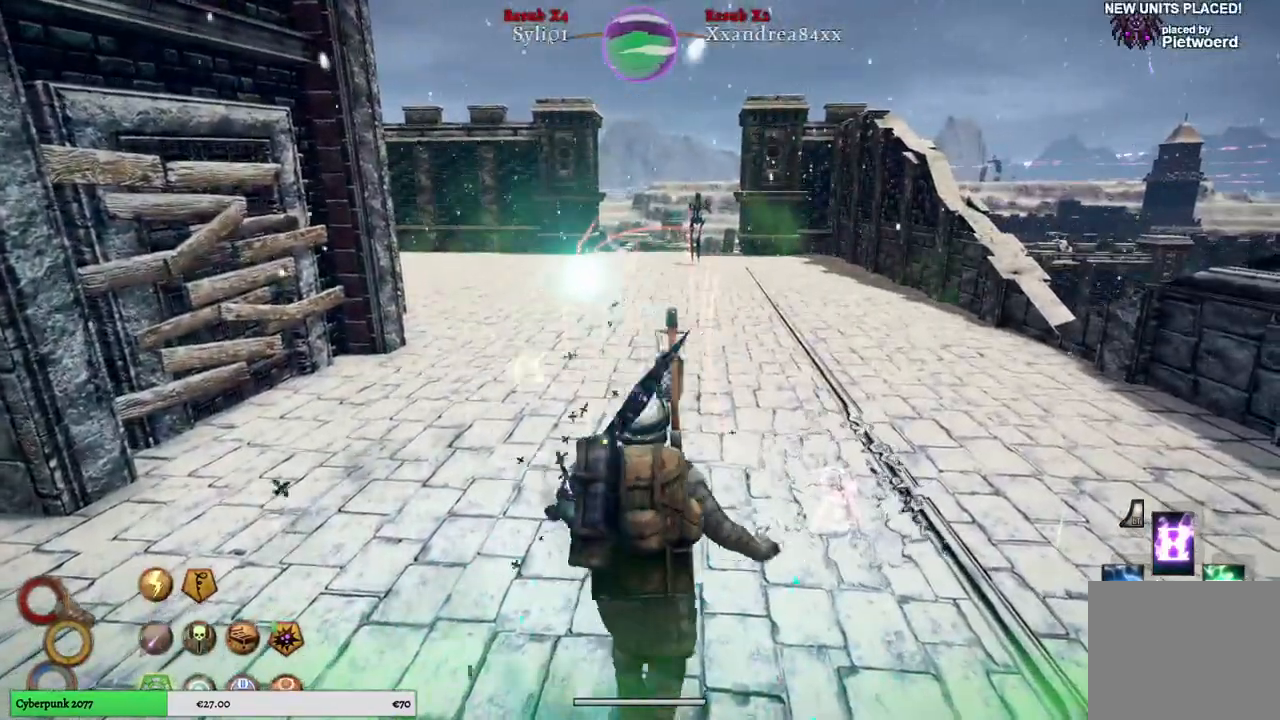
{"buttons": ["L2"], "left_stick": "center", "right_stick": "center", "events": [[367, "L2", "down"], [367, "left_stick", "center"], [500, "right_stick", "center"]]}
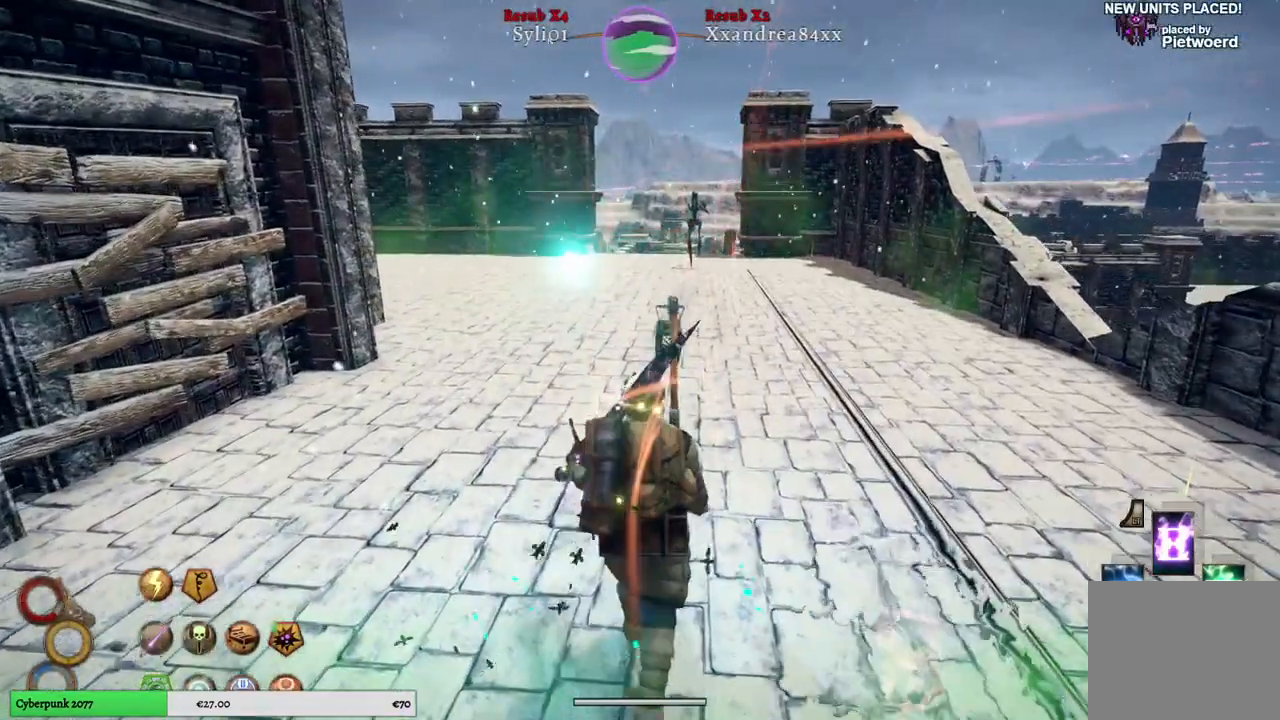
{"buttons": ["L2"], "left_stick": "center", "right_stick": "center", "events": [[17, "B", "down"], [133, "B", "up"]]}
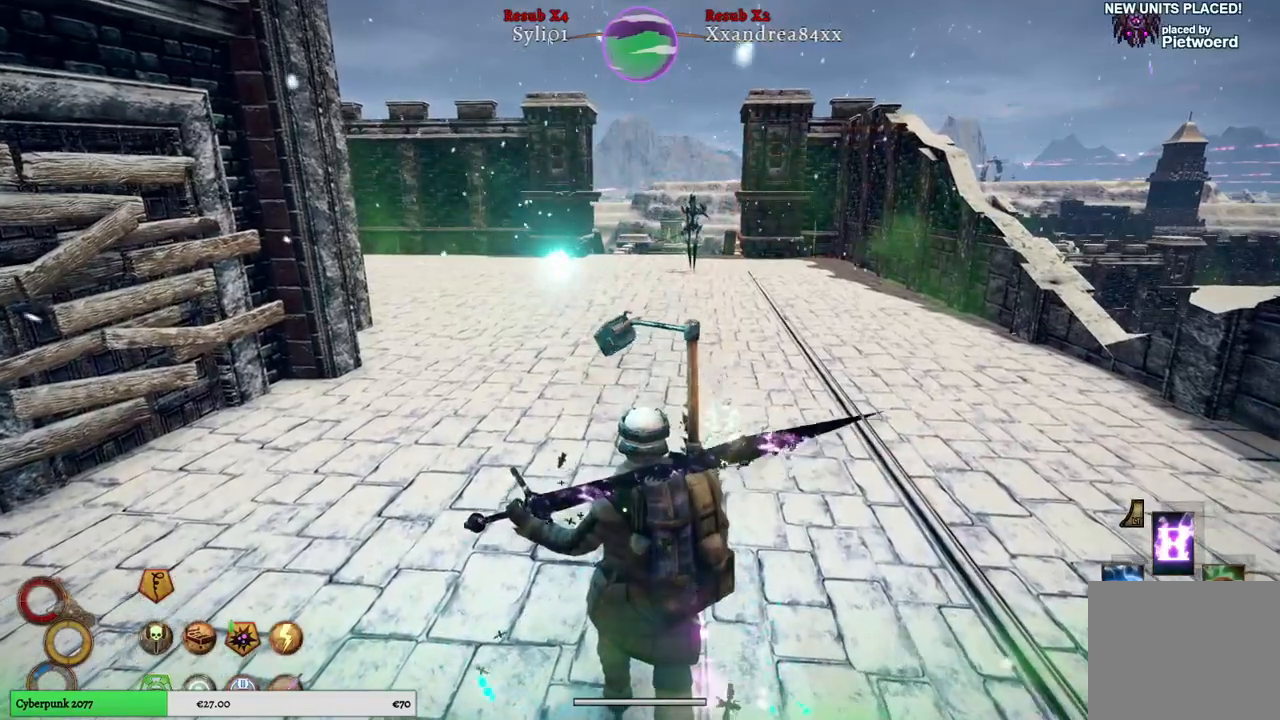
{"buttons": [], "left_stick": "up", "right_stick": "center", "events": [[67, "L2", "up"], [317, "left_stick", "up"]]}
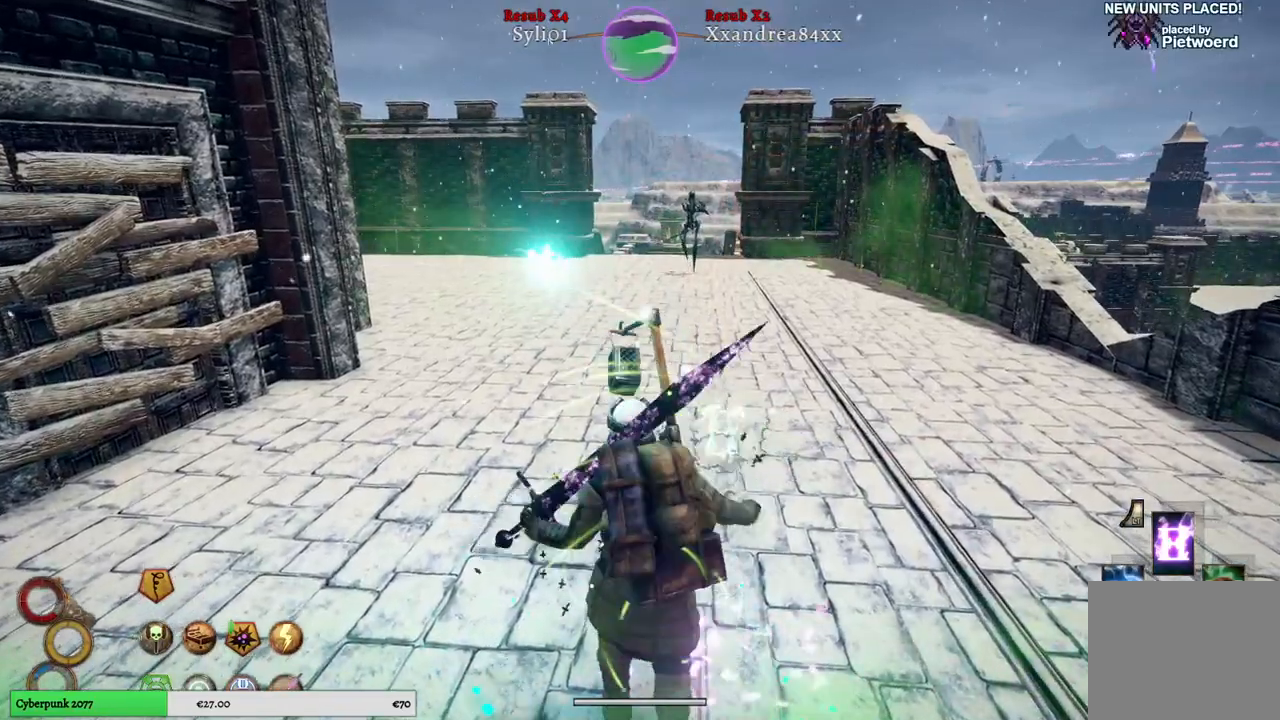
{"buttons": [], "left_stick": "up", "right_stick": "center", "events": []}
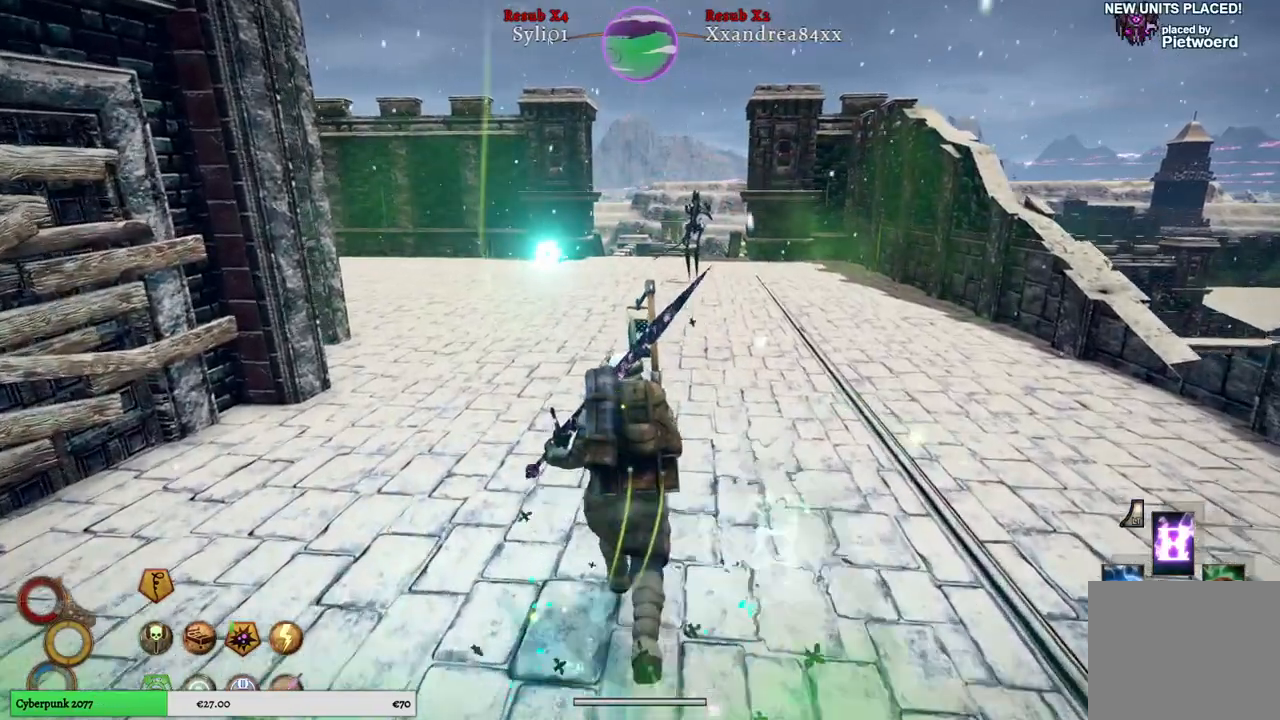
{"buttons": [], "left_stick": "center", "right_stick": "center", "events": [[167, "left_stick", "center"], [200, "R3", "down"], [317, "R3", "up"]]}
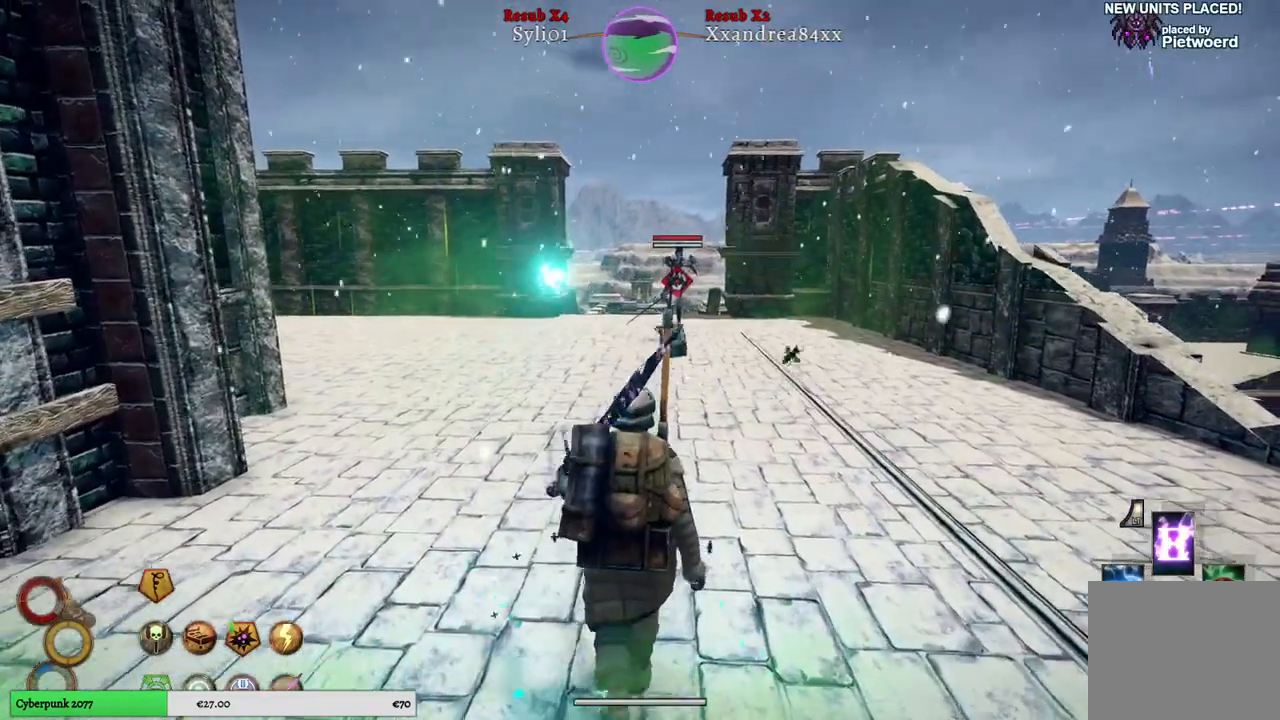
{"buttons": [], "left_stick": "down", "right_stick": "center", "events": [[67, "left_stick", "down"]]}
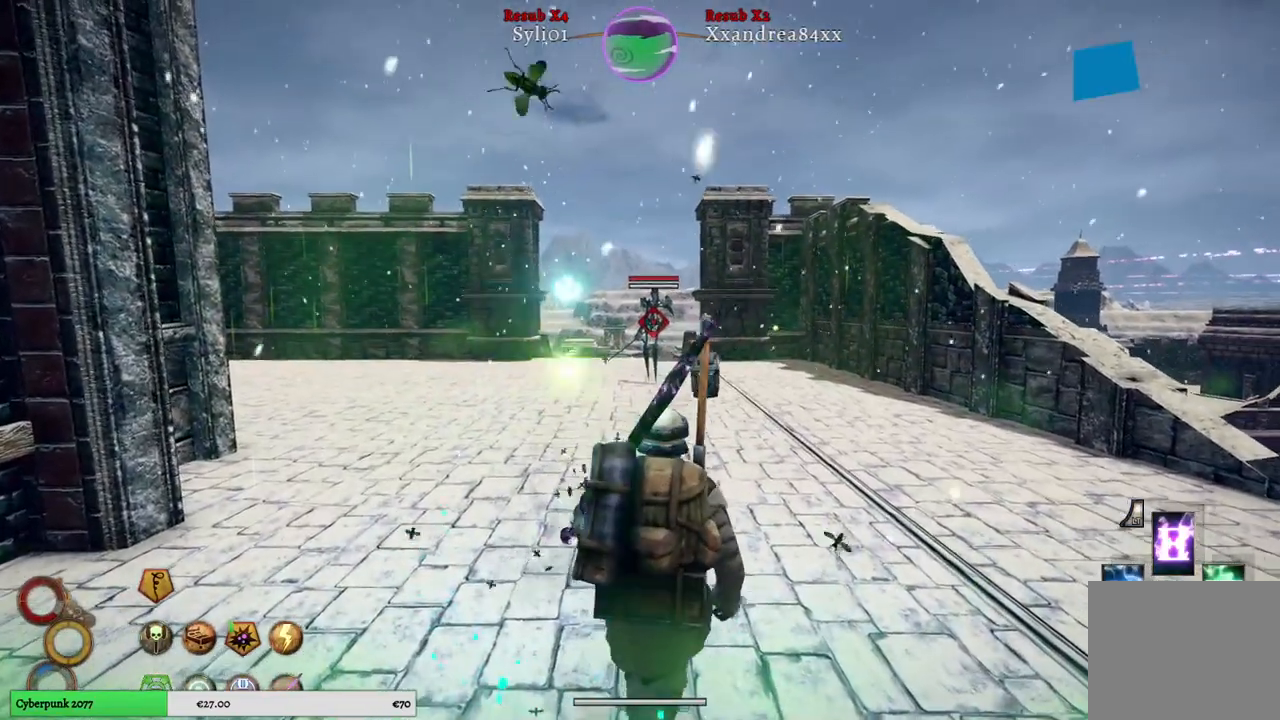
{"buttons": [], "left_stick": "down", "right_stick": "center", "events": []}
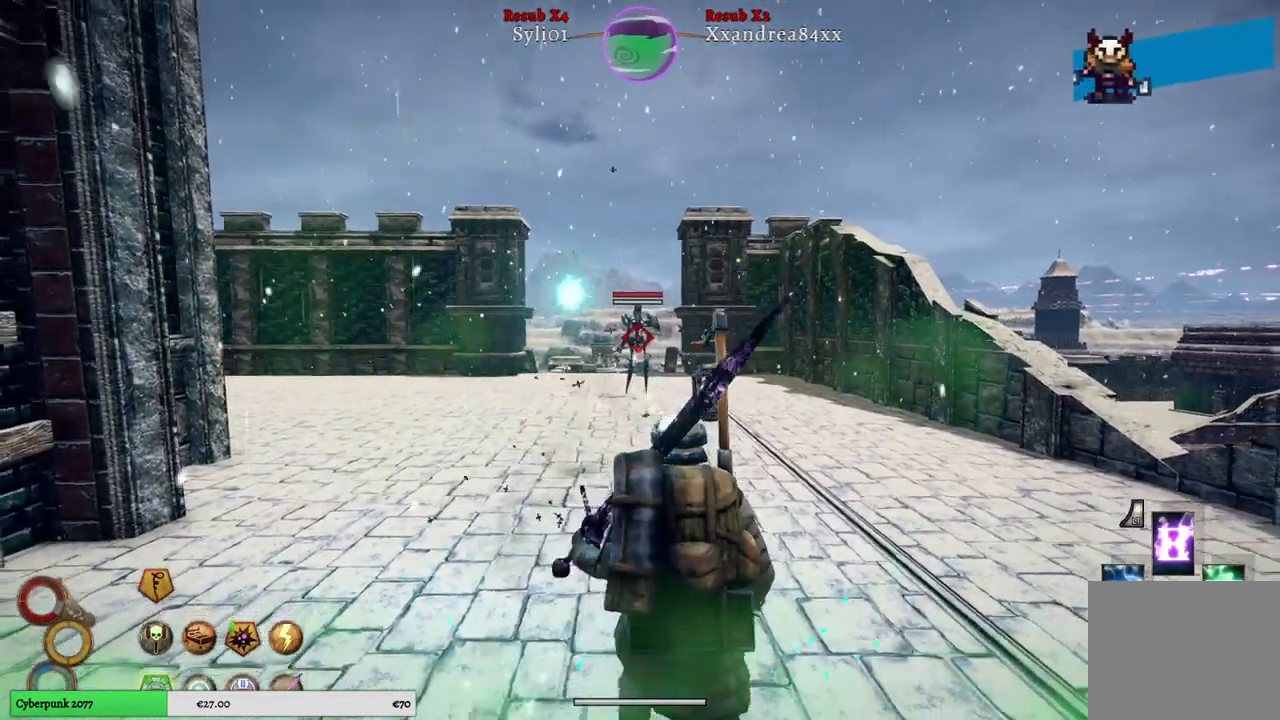
{"buttons": [], "left_stick": "down", "right_stick": "center", "events": []}
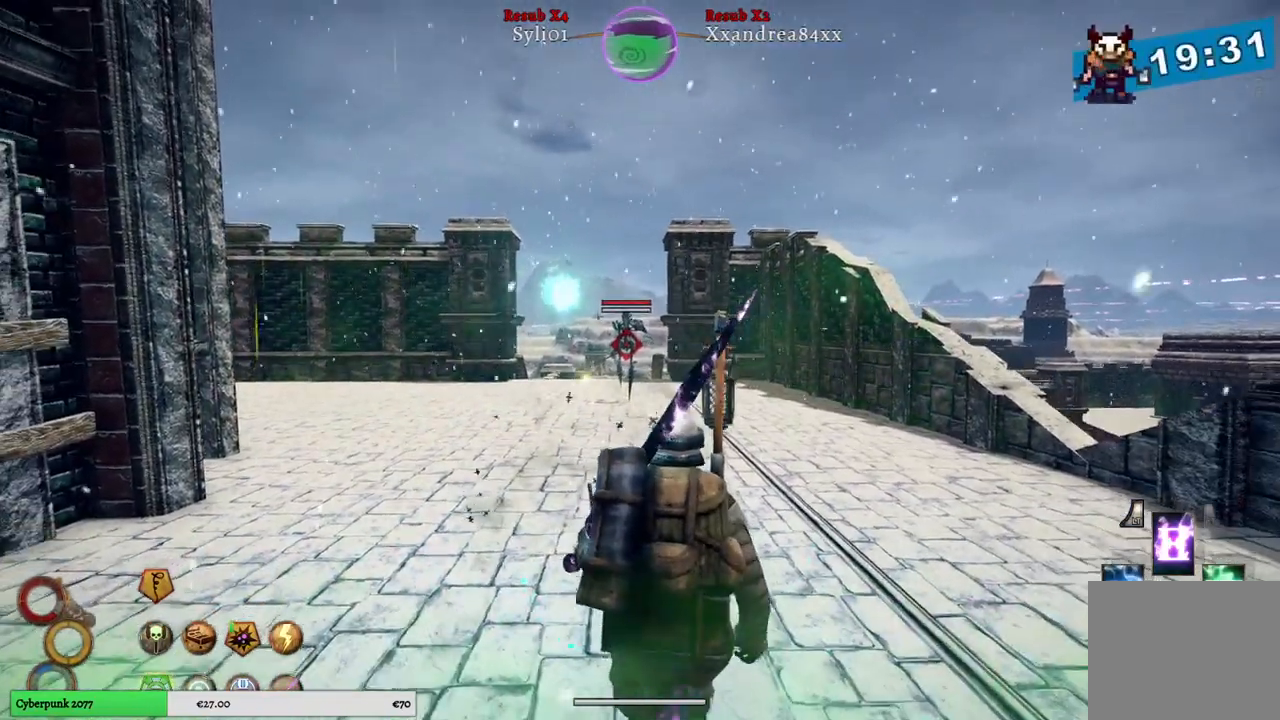
{"buttons": ["L2"], "left_stick": "center", "right_stick": "center", "events": [[250, "L2", "down"], [267, "left_stick", "center"], [400, "B", "down"], [500, "B", "up"]]}
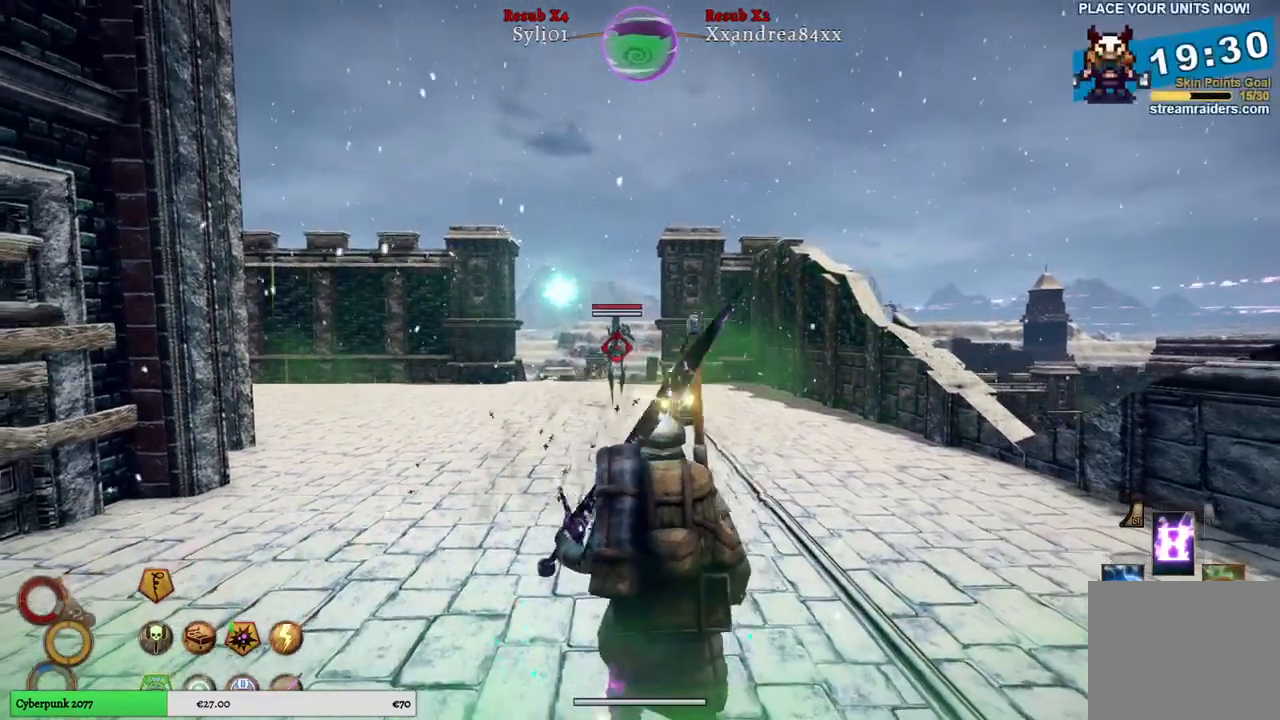
{"buttons": ["L2"], "left_stick": "center", "right_stick": "center", "events": []}
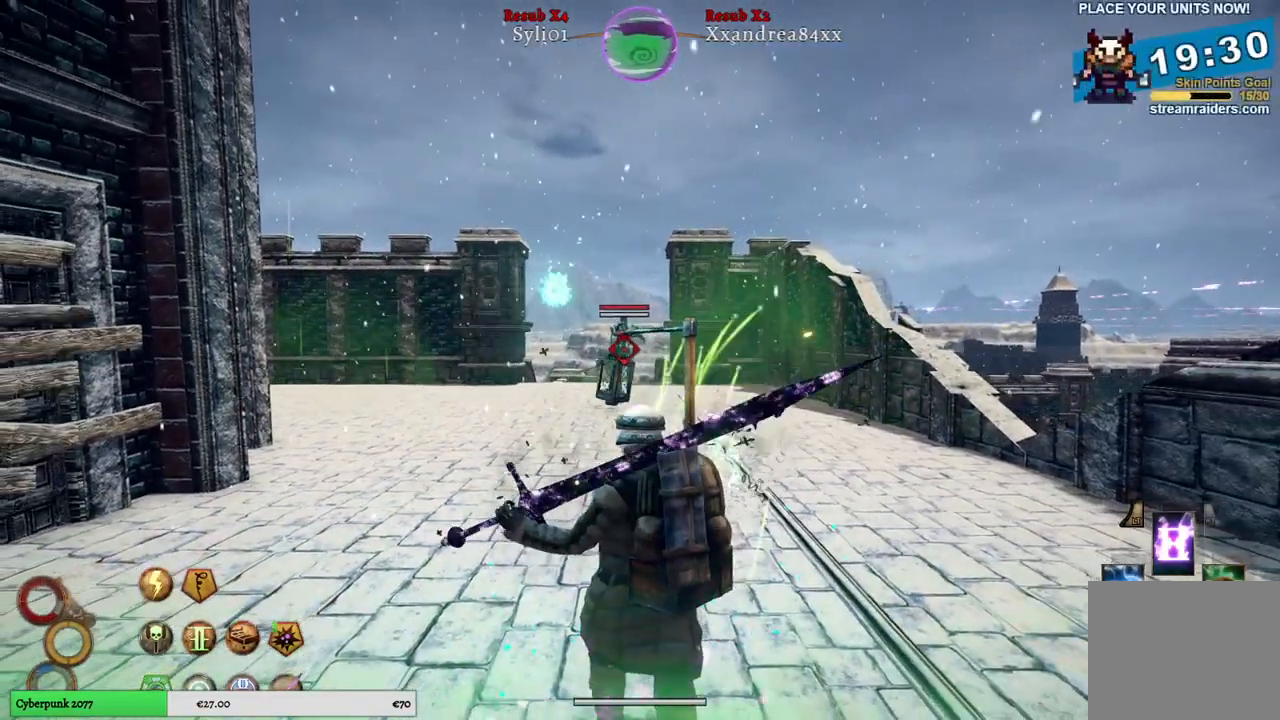
{"buttons": ["L2"], "left_stick": "center", "right_stick": "center", "events": []}
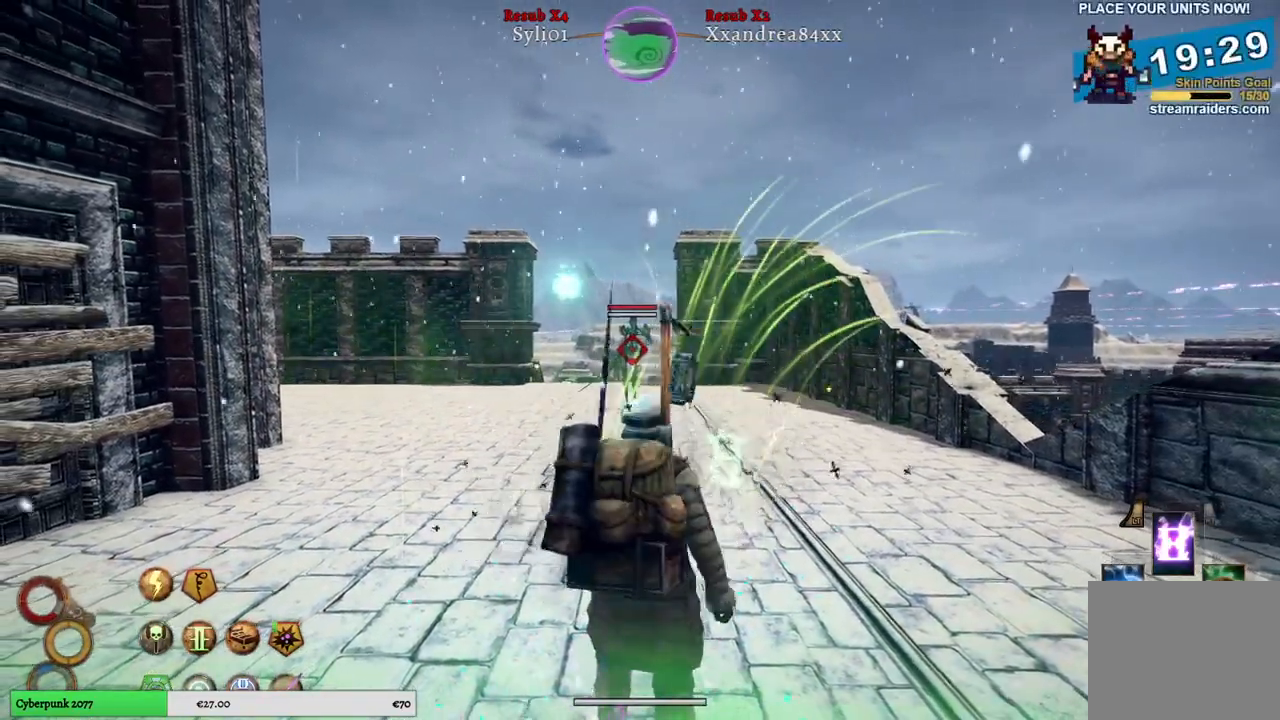
{"buttons": ["L2"], "left_stick": "center", "right_stick": "center", "events": [[117, "A", "down"], [233, "A", "up"]]}
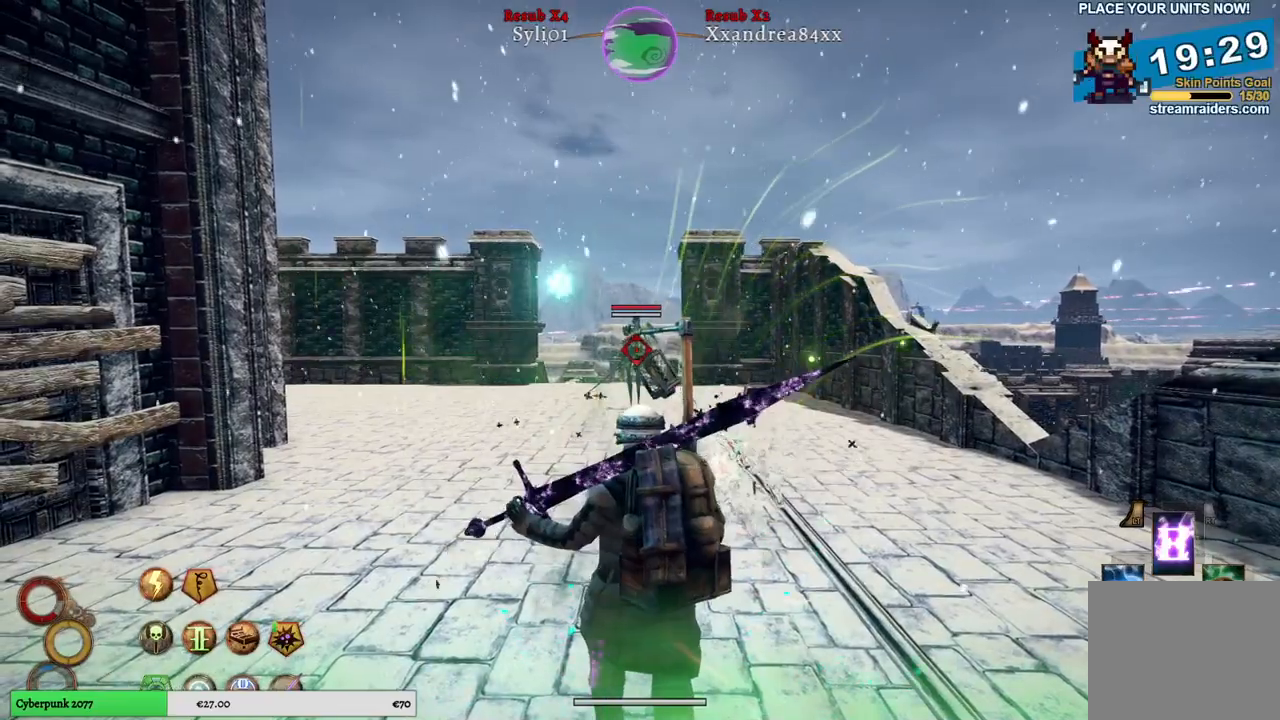
{"buttons": [], "left_stick": "down", "right_stick": "center", "events": [[467, "L2", "up"], [500, "left_stick", "down"]]}
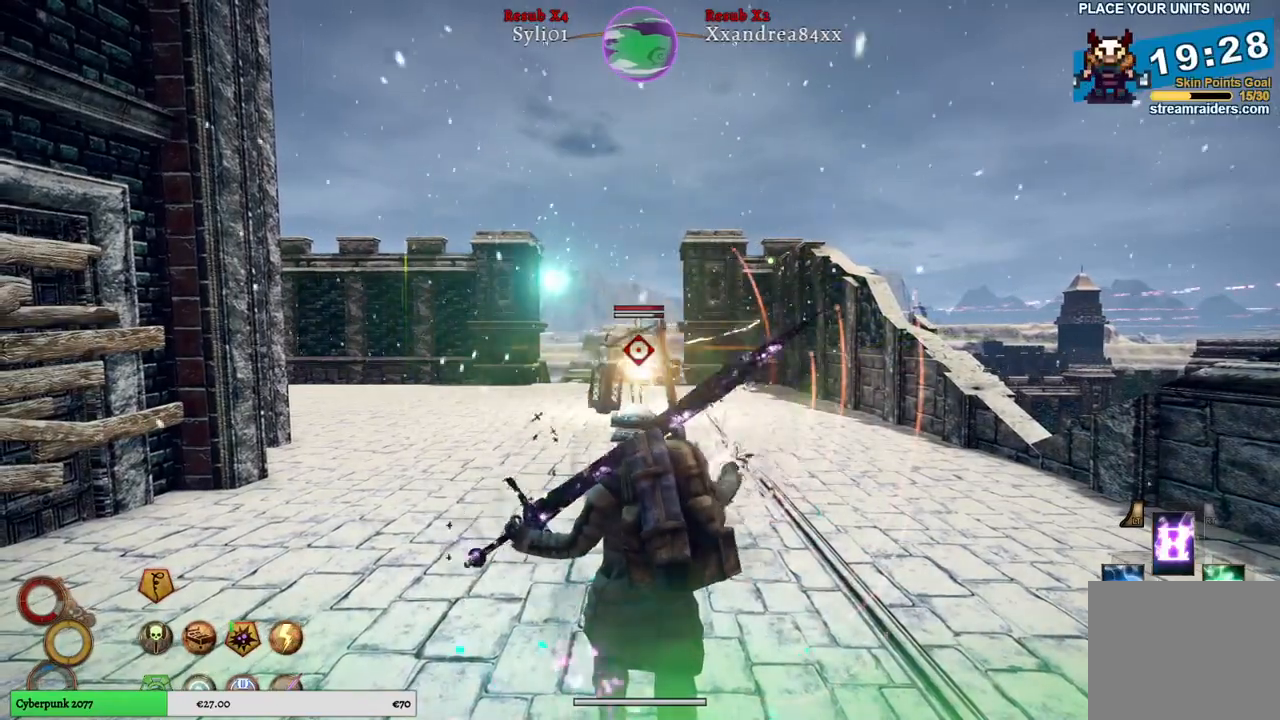
{"buttons": [], "left_stick": "down", "right_stick": "center", "events": []}
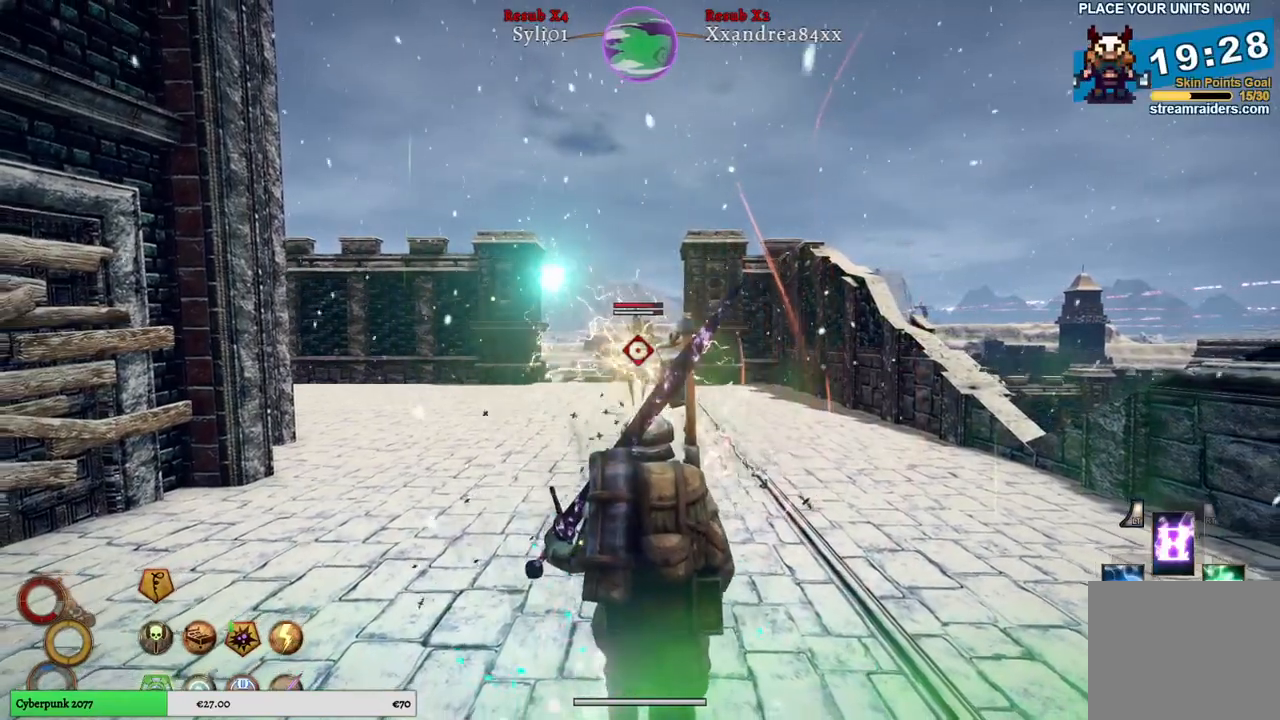
{"buttons": ["L2"], "left_stick": "down", "right_stick": "center", "events": [[33, "L2", "down"], [250, "B", "down"], [333, "B", "up"]]}
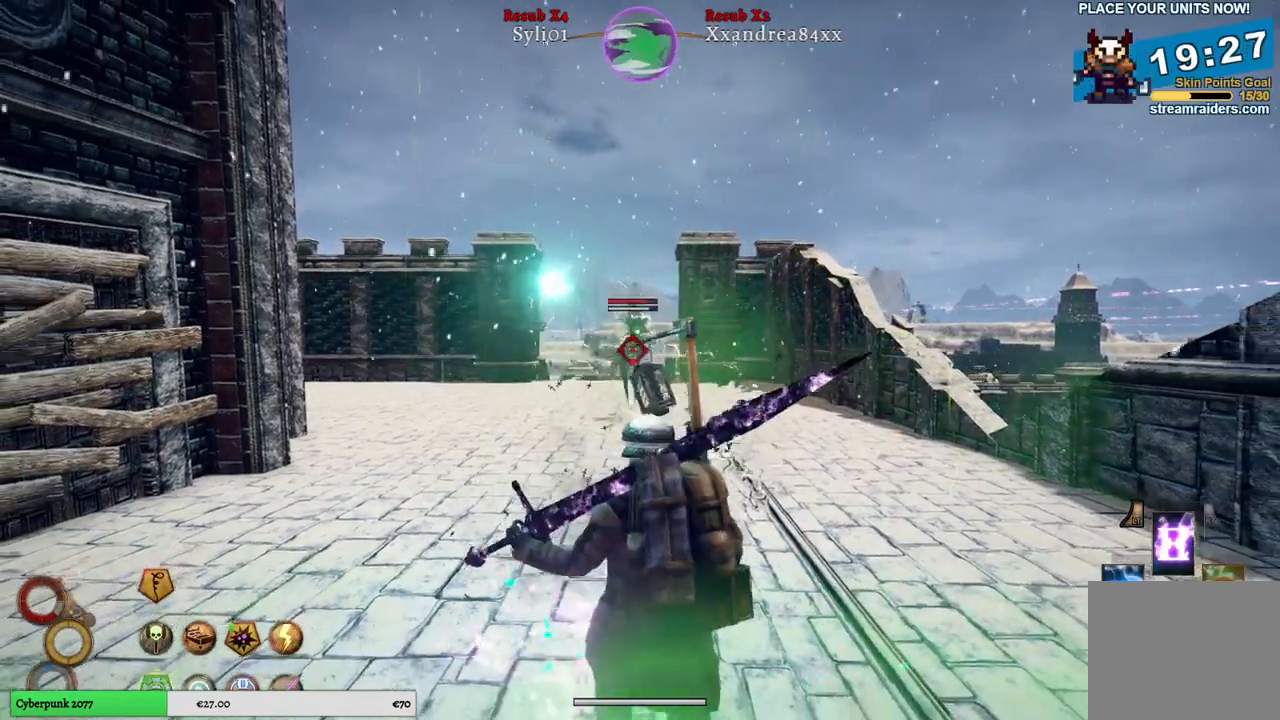
{"buttons": ["L2"], "left_stick": "down", "right_stick": "center", "events": []}
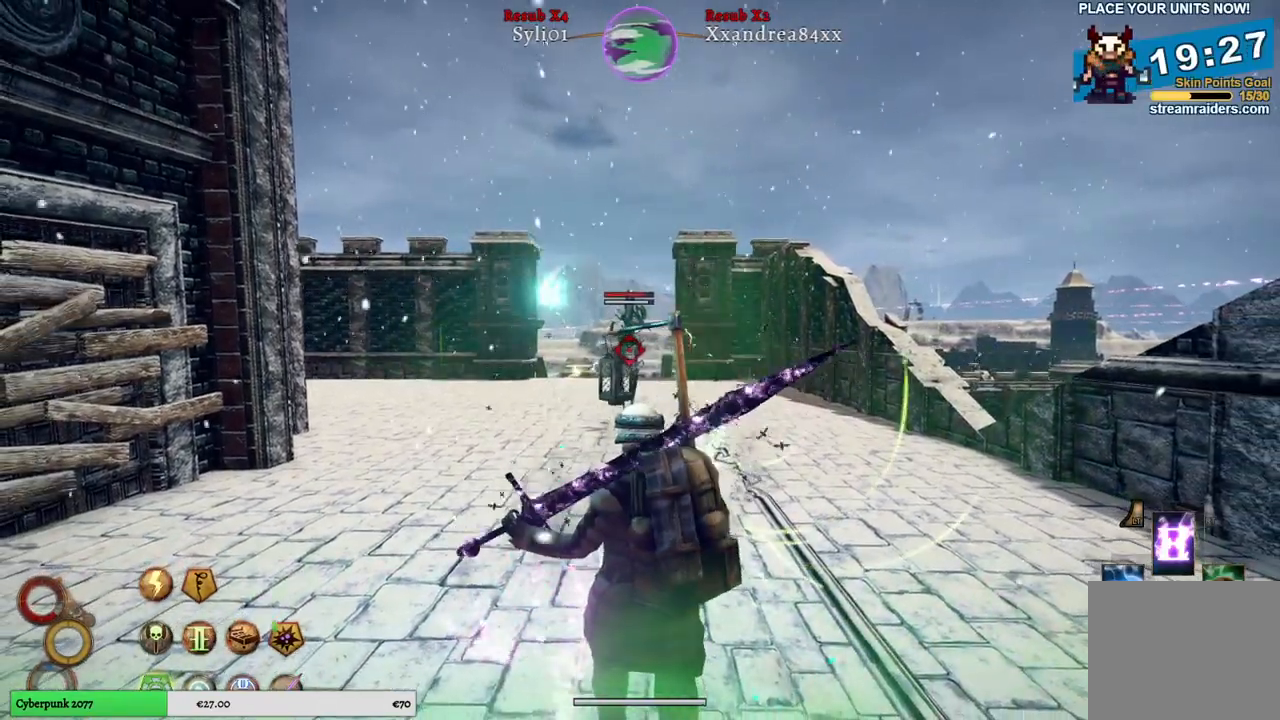
{"buttons": ["A", "L2"], "left_stick": "down", "right_stick": "center", "events": [[383, "A", "down"]]}